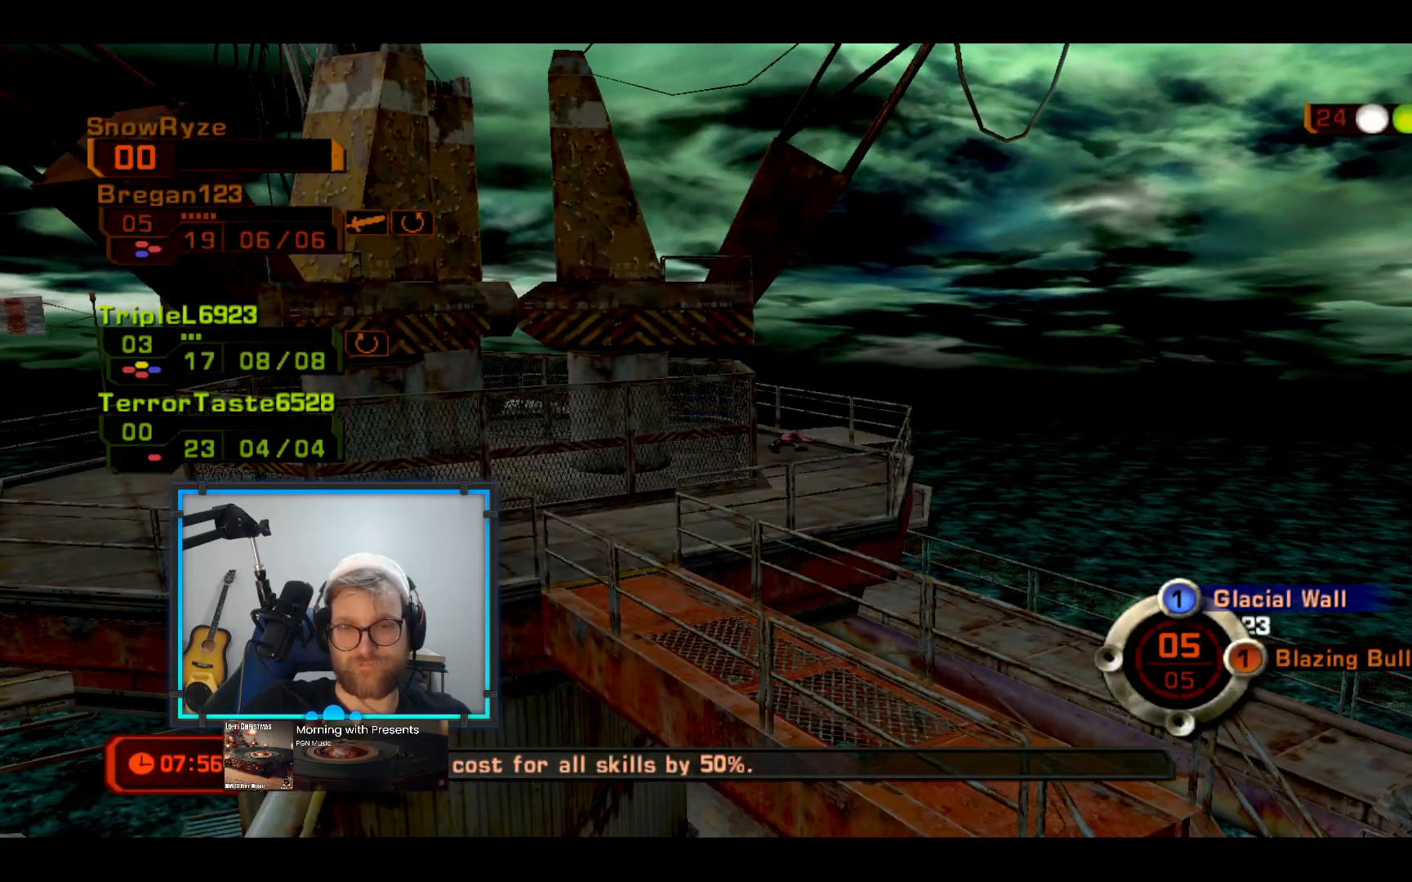
Gameplay with a controller (Xbox layout); each line is a JSON object with the inputs held at the frame after it. "events" lists button and stick changes between this image and that frame as [ms after this image, input, new state], when the widget could be followed in between. Not read: R3.
{"buttons": [], "left_stick": "center", "right_stick": "center", "events": []}
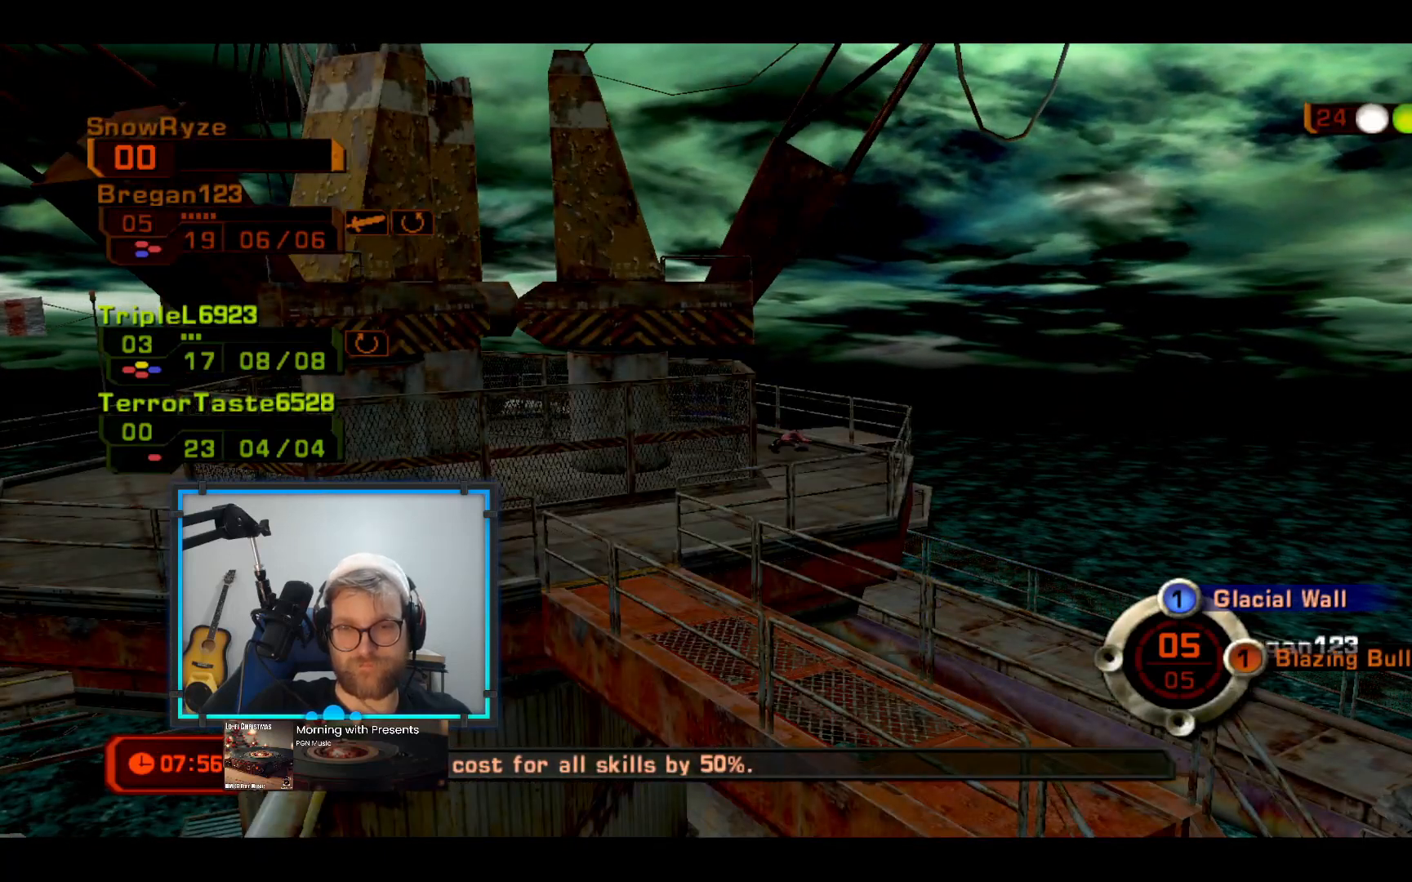
{"buttons": [], "left_stick": "center", "right_stick": "center", "events": []}
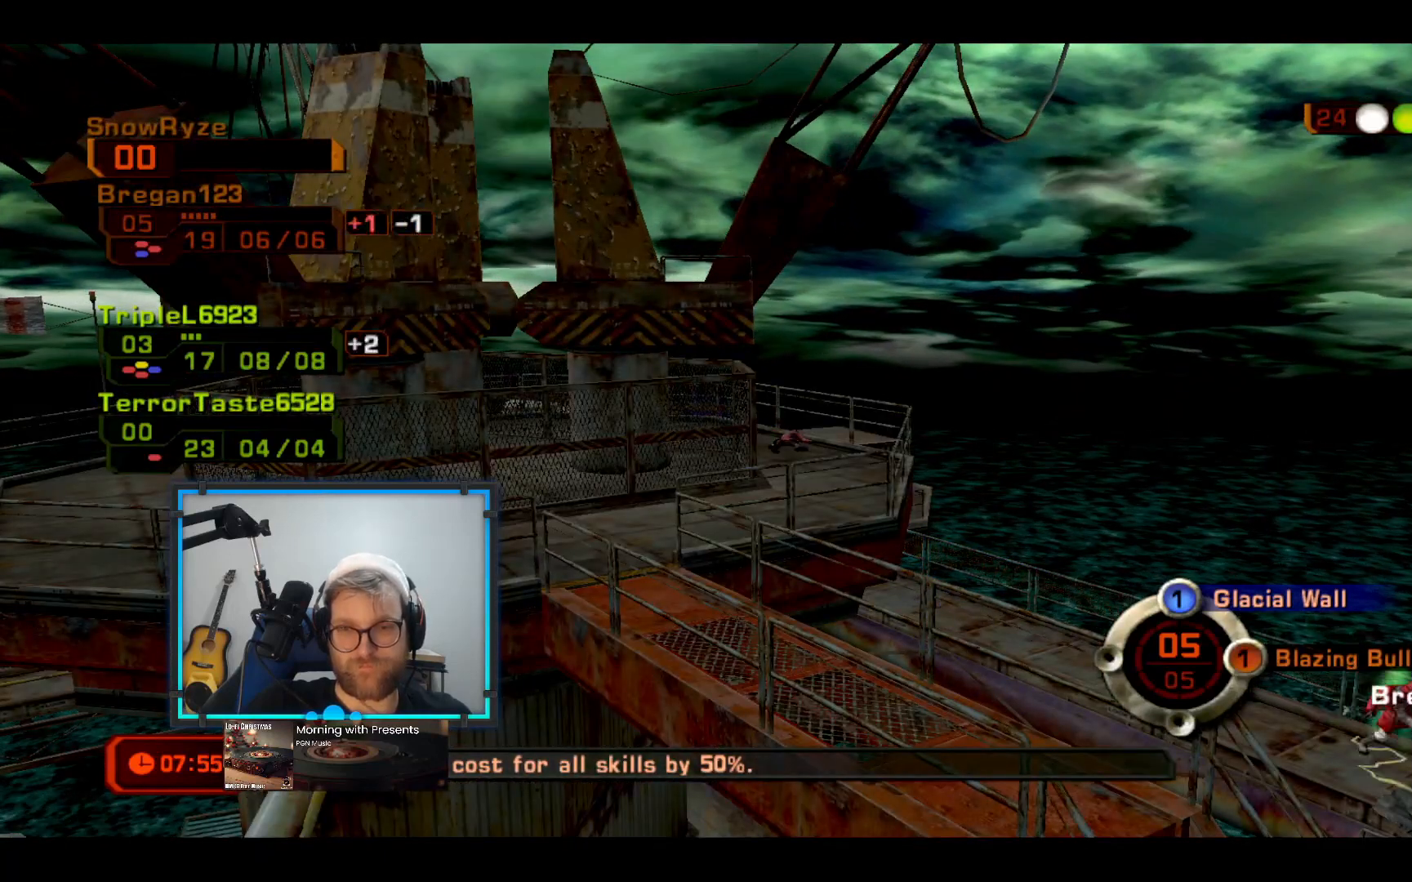
{"buttons": ["L2"], "left_stick": "center", "right_stick": "center", "events": [[388, "L2", "down"]]}
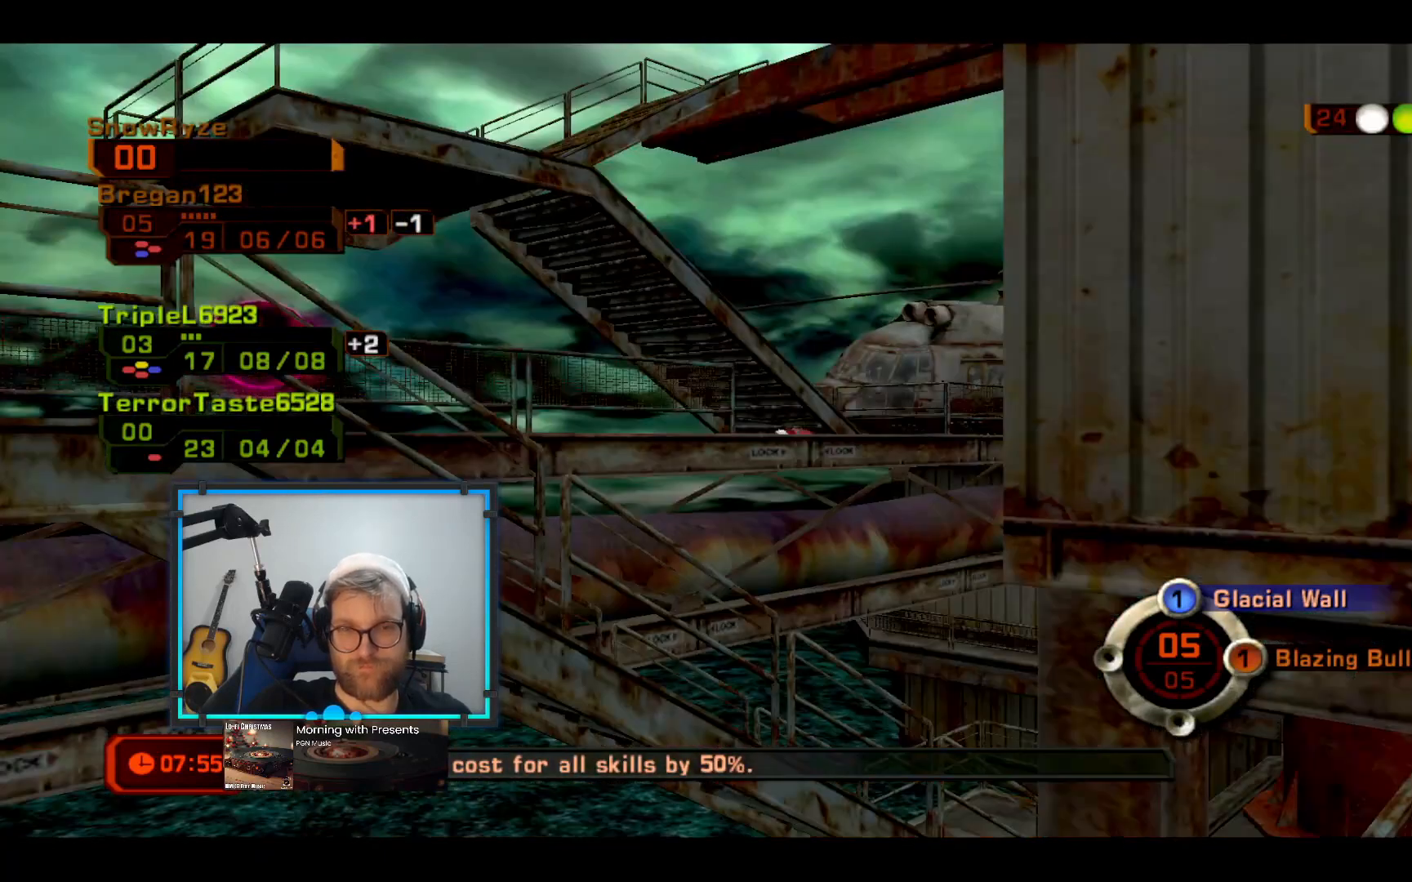
{"buttons": [], "left_stick": "center", "right_stick": "center", "events": [[97, "L2", "up"]]}
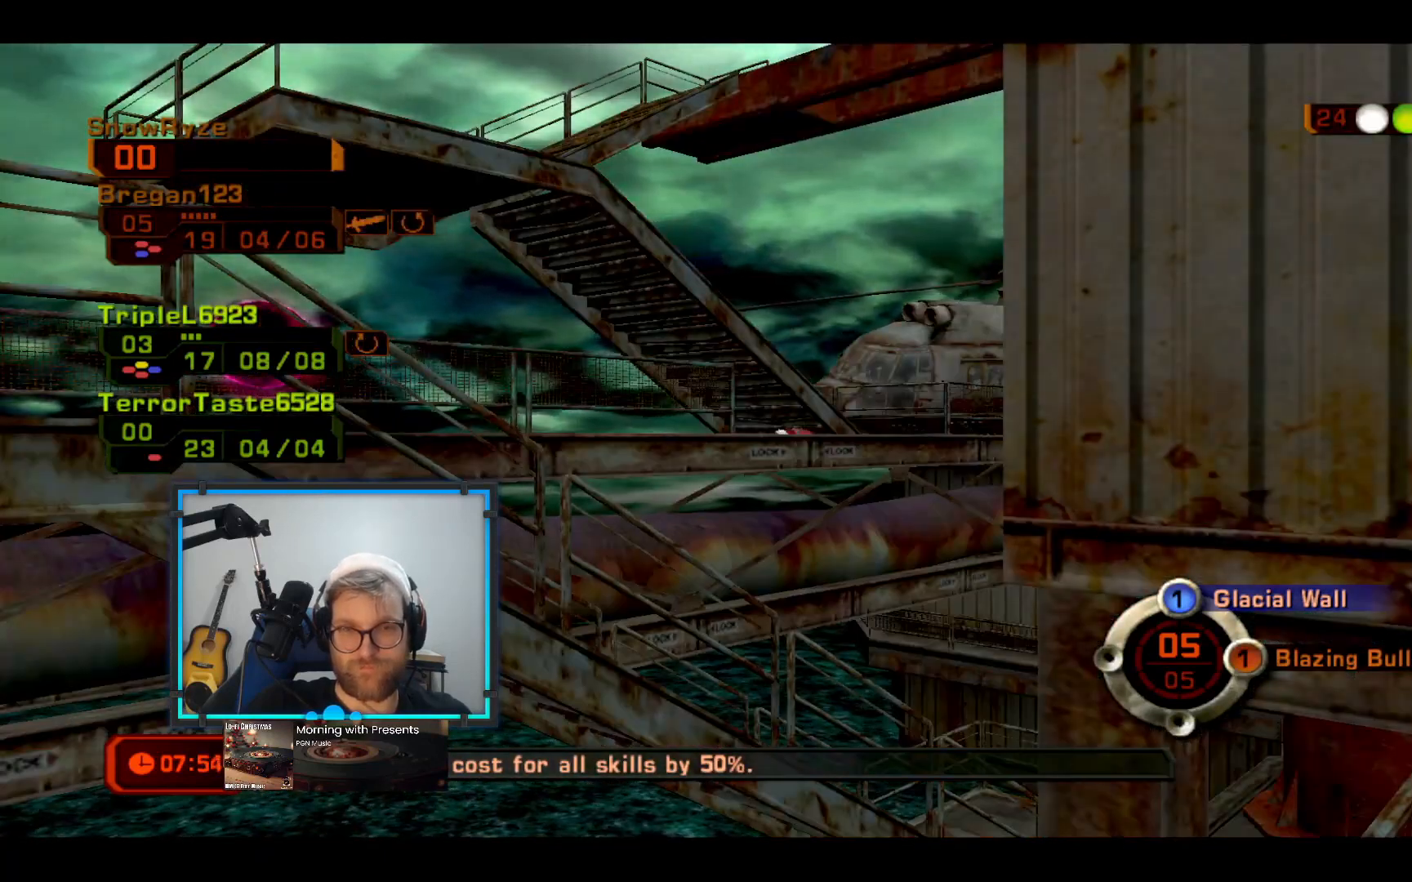
{"buttons": [], "left_stick": "center", "right_stick": "center", "events": [[146, "L2", "down"], [340, "L2", "up"]]}
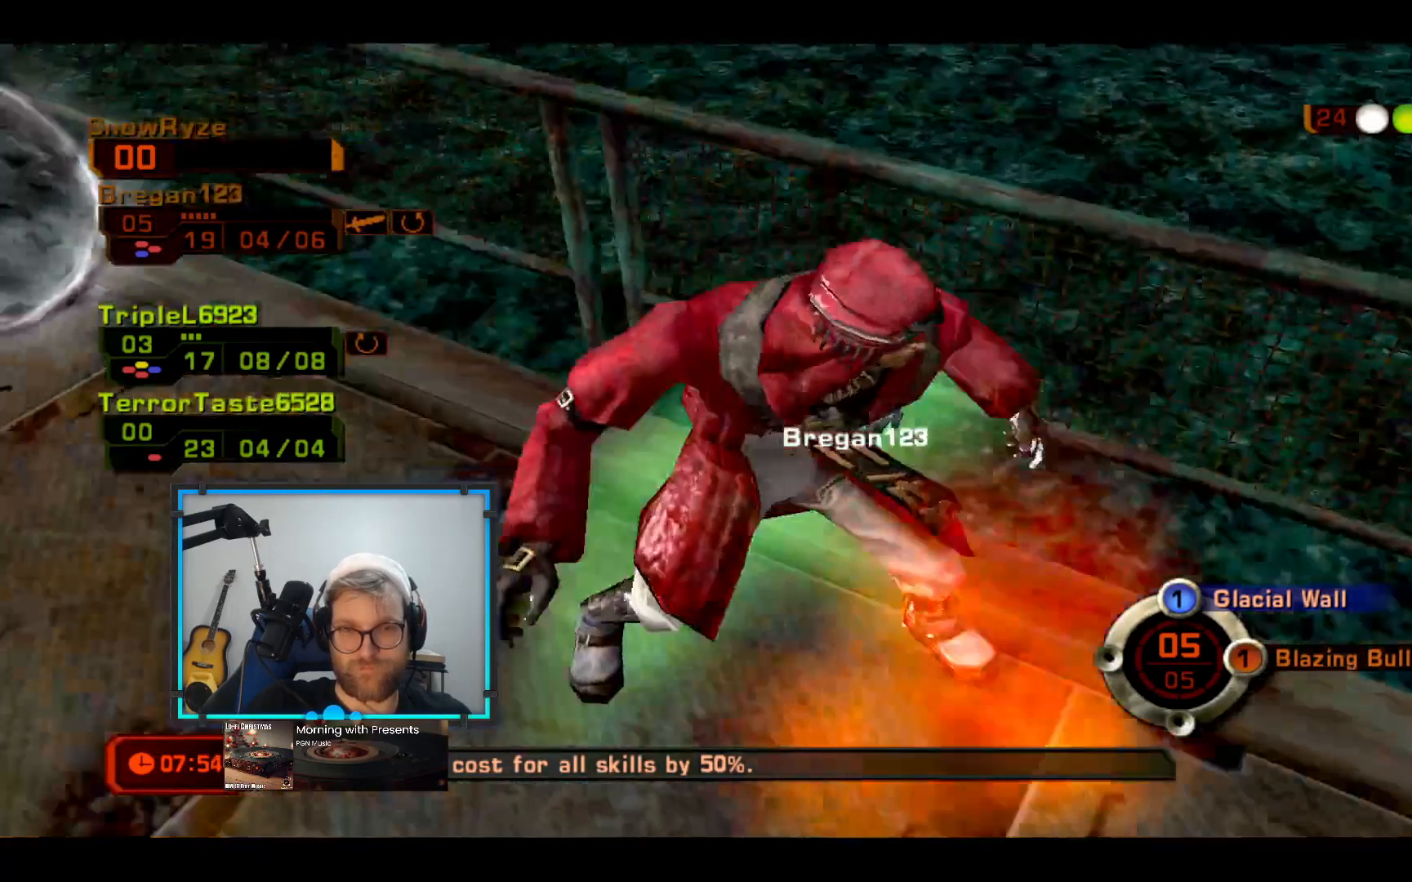
{"buttons": [], "left_stick": "center", "right_stick": "center", "events": [[291, "L2", "down"], [533, "L2", "up"]]}
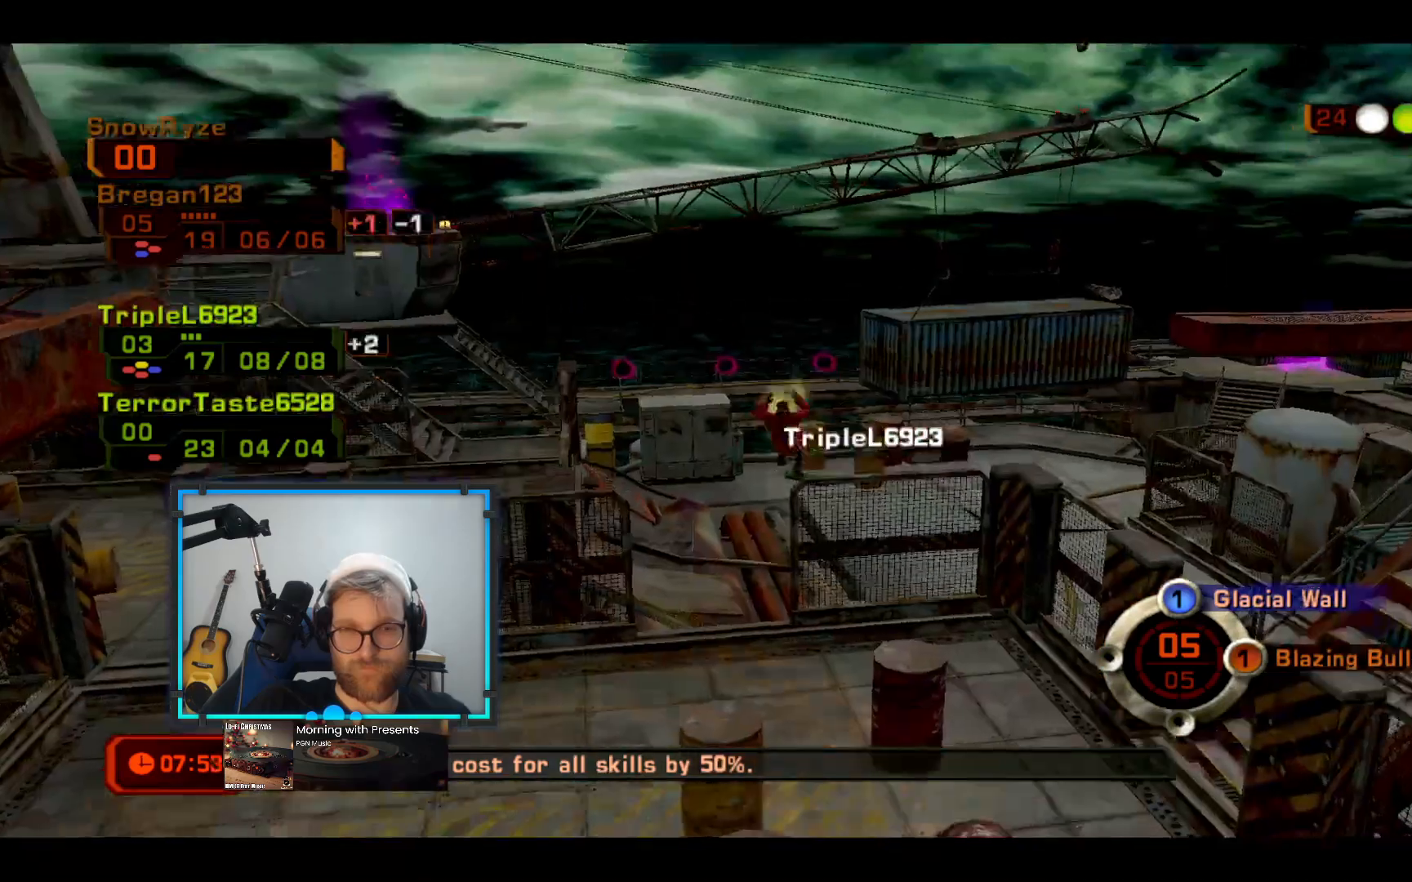
{"buttons": [], "left_stick": "center", "right_stick": "center", "events": []}
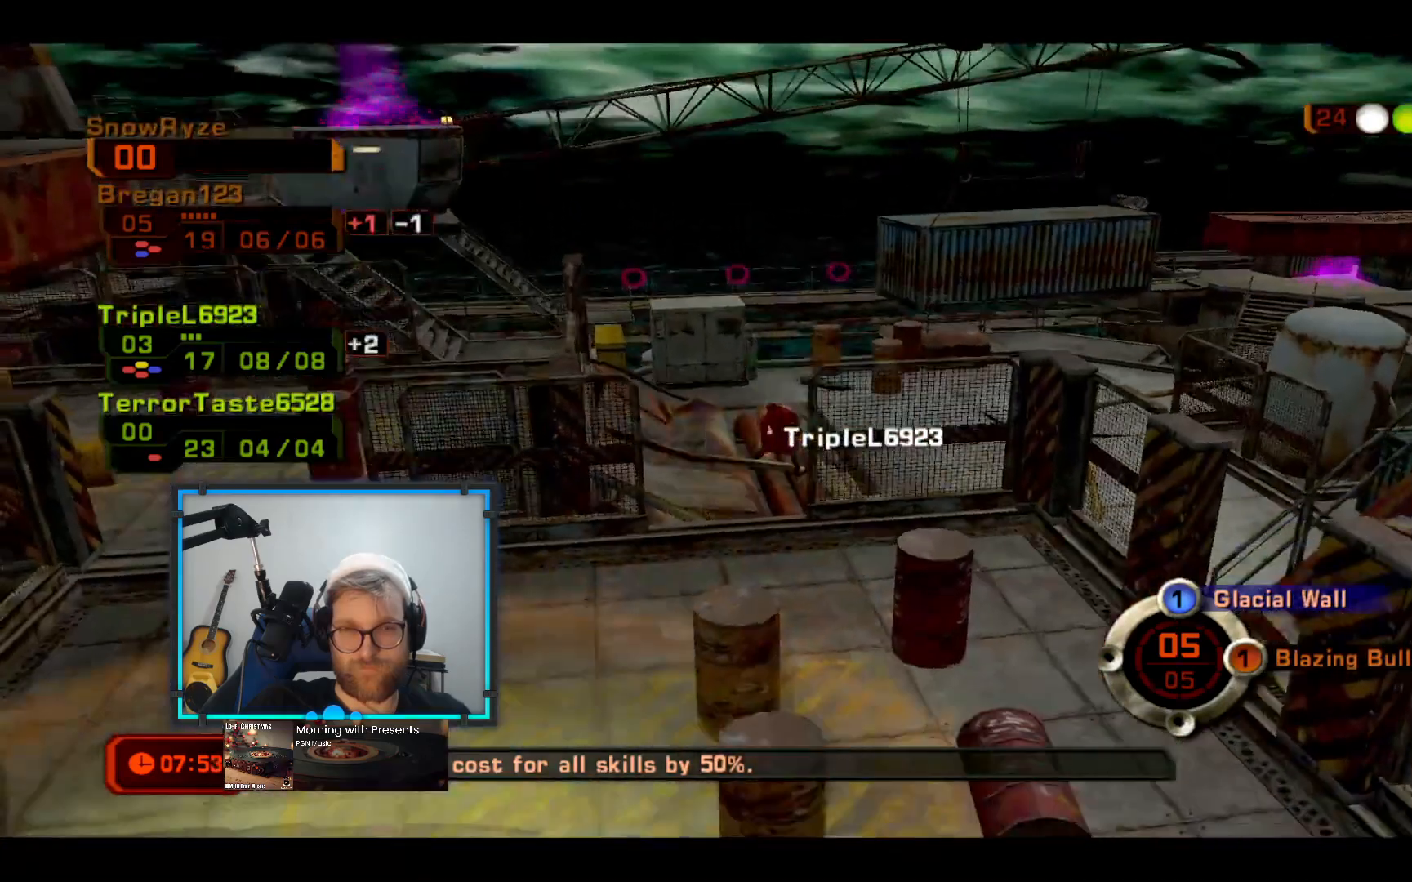
{"buttons": [], "left_stick": "center", "right_stick": "center", "events": []}
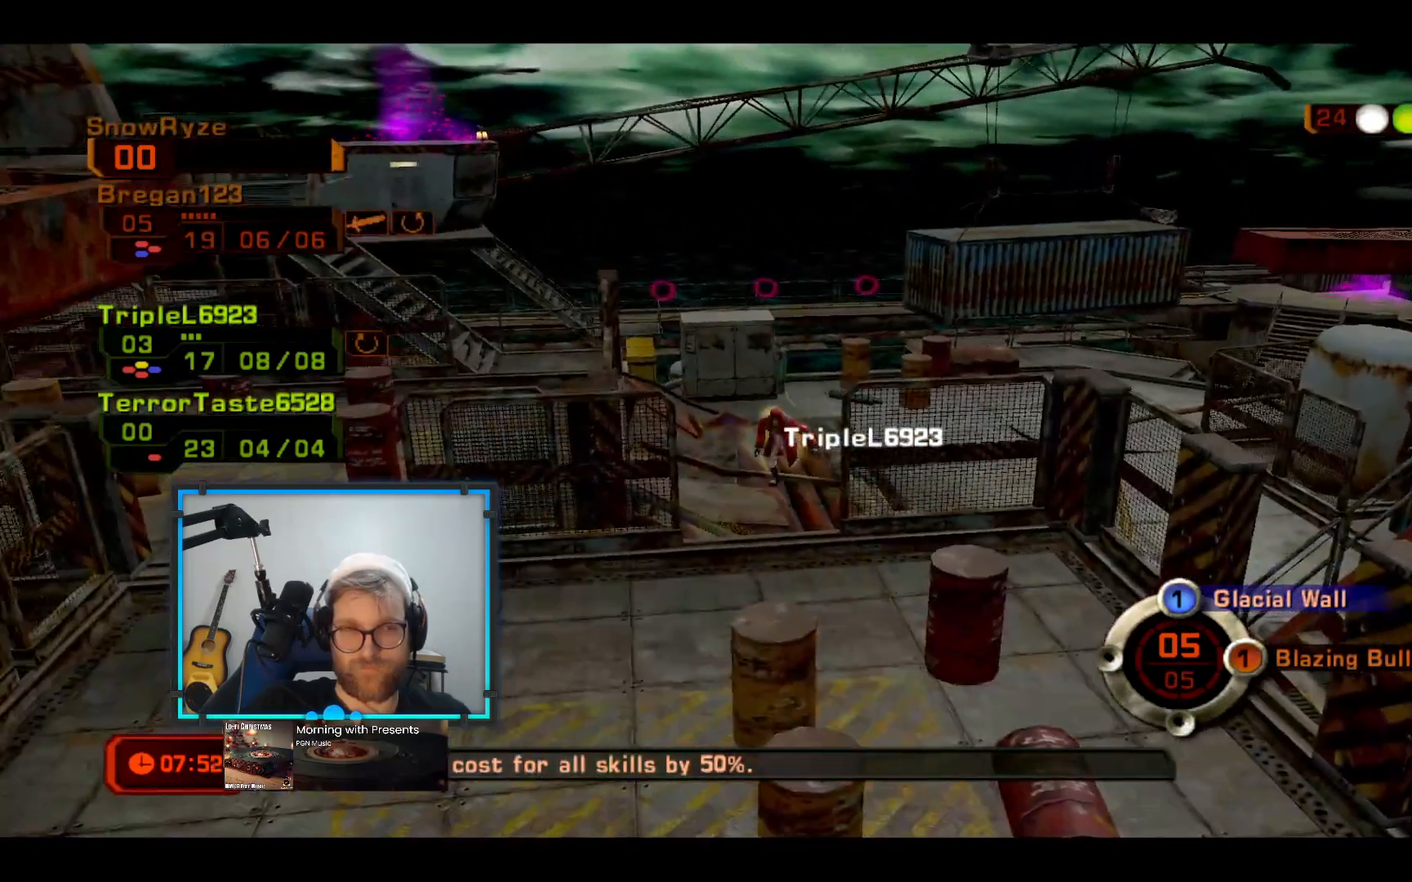
{"buttons": [], "left_stick": "center", "right_stick": "center", "events": []}
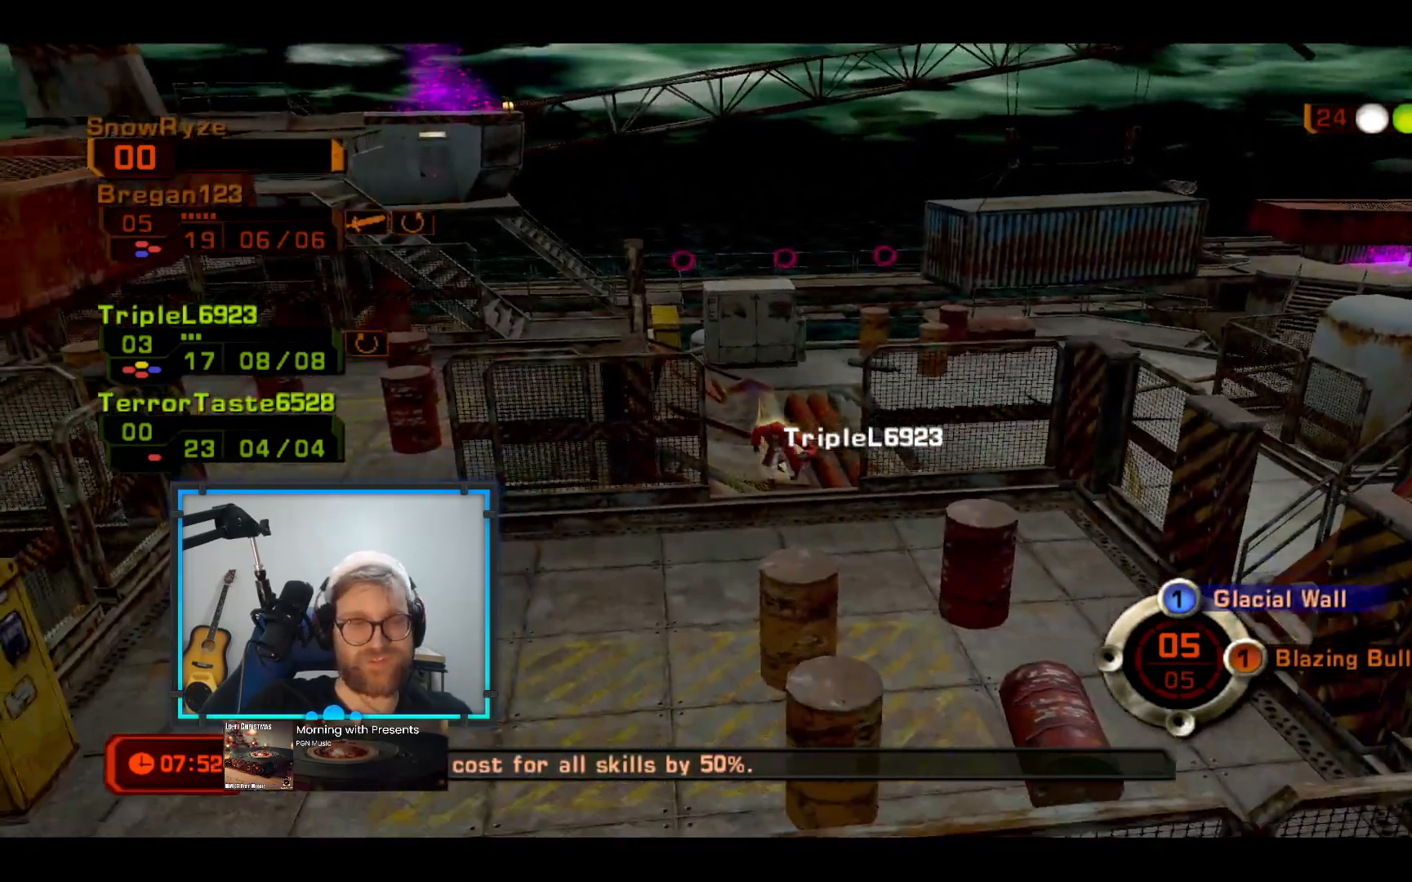
{"buttons": [], "left_stick": "center", "right_stick": "center", "events": []}
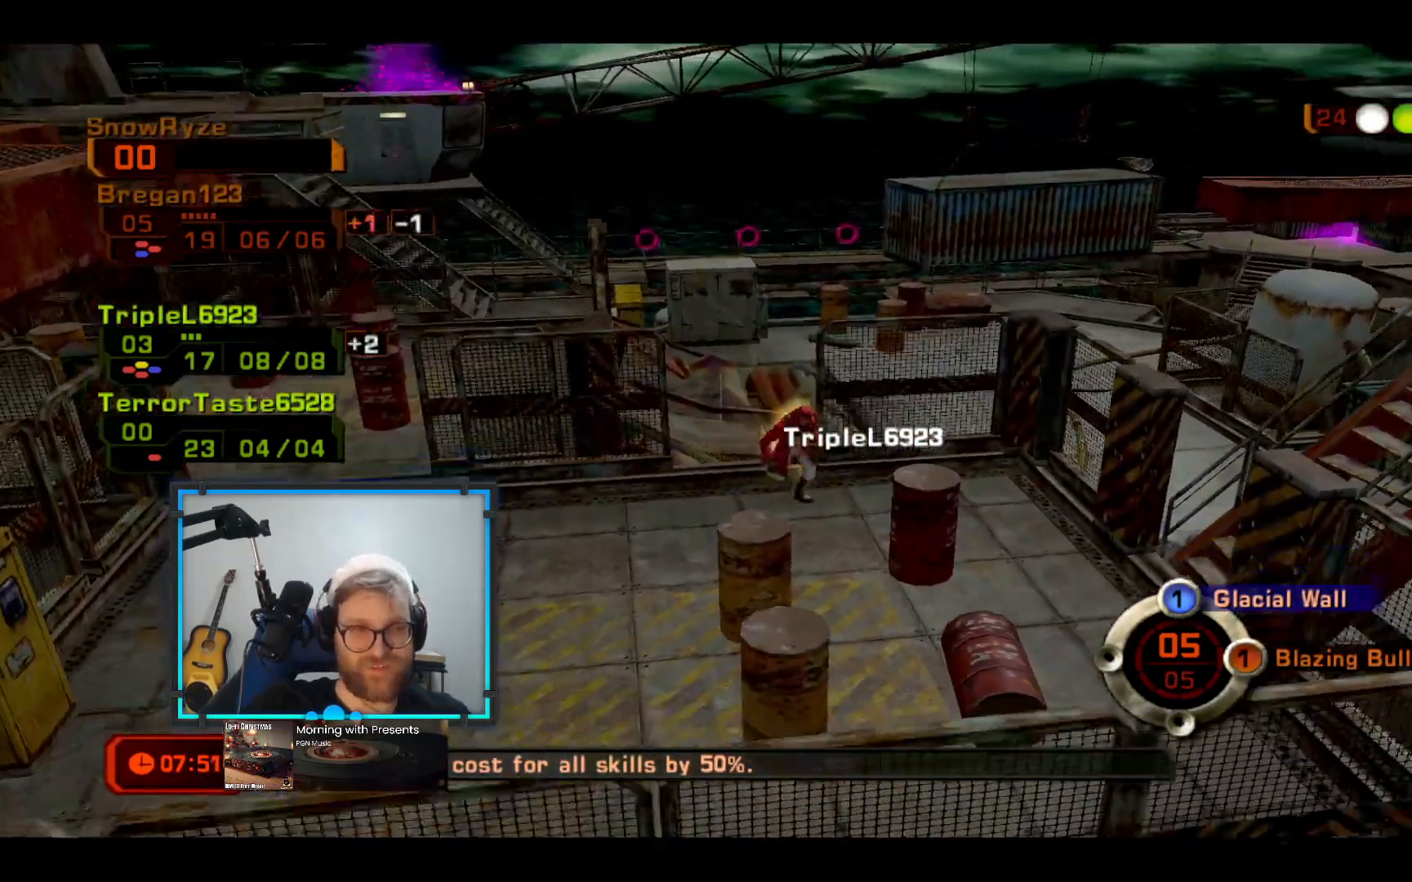
{"buttons": [], "left_stick": "center", "right_stick": "center", "events": []}
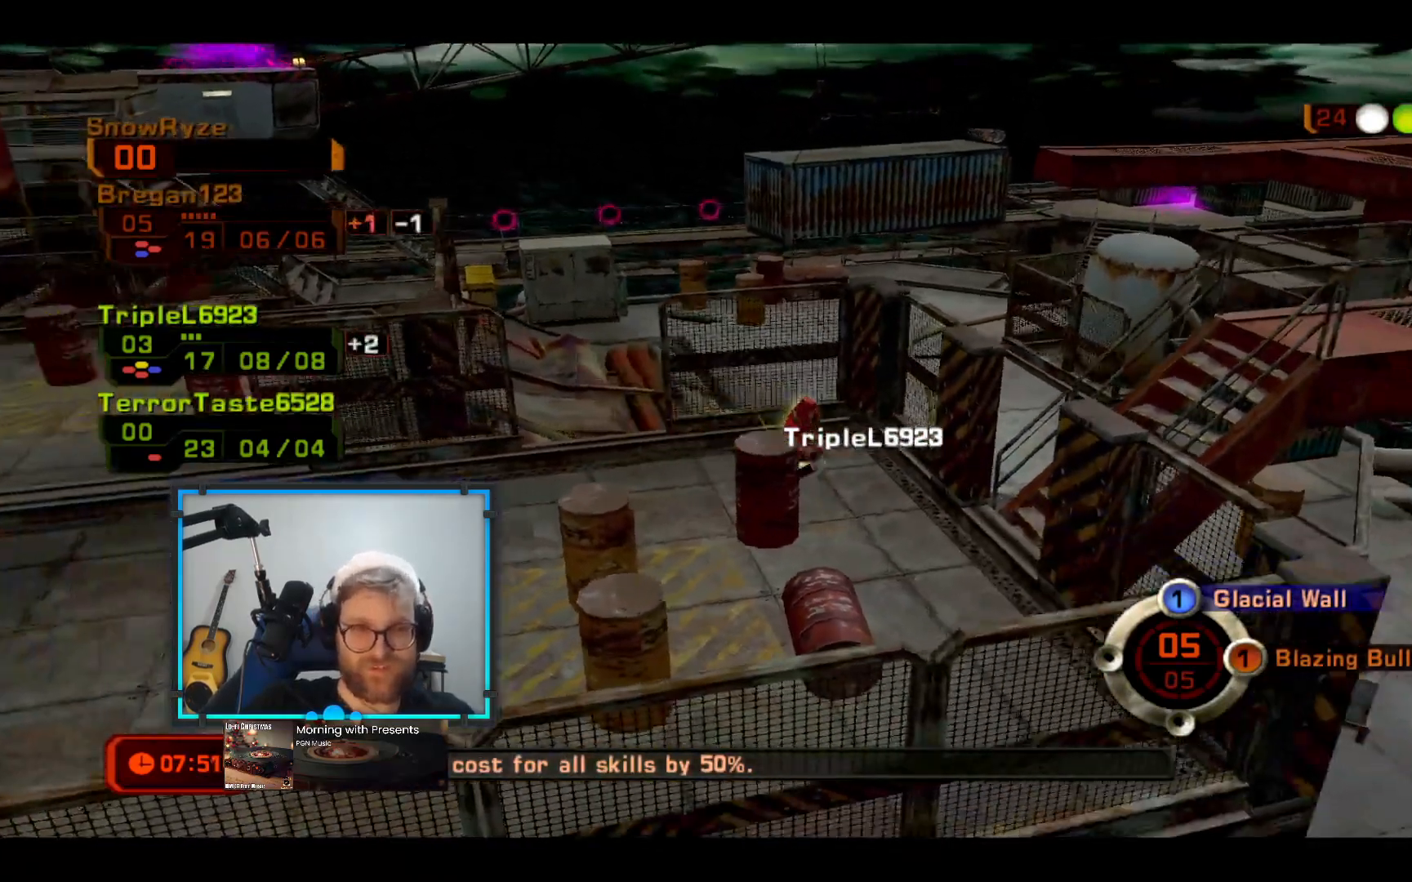
{"buttons": [], "left_stick": "center", "right_stick": "center", "events": [[339, "L2", "down"], [533, "L2", "up"]]}
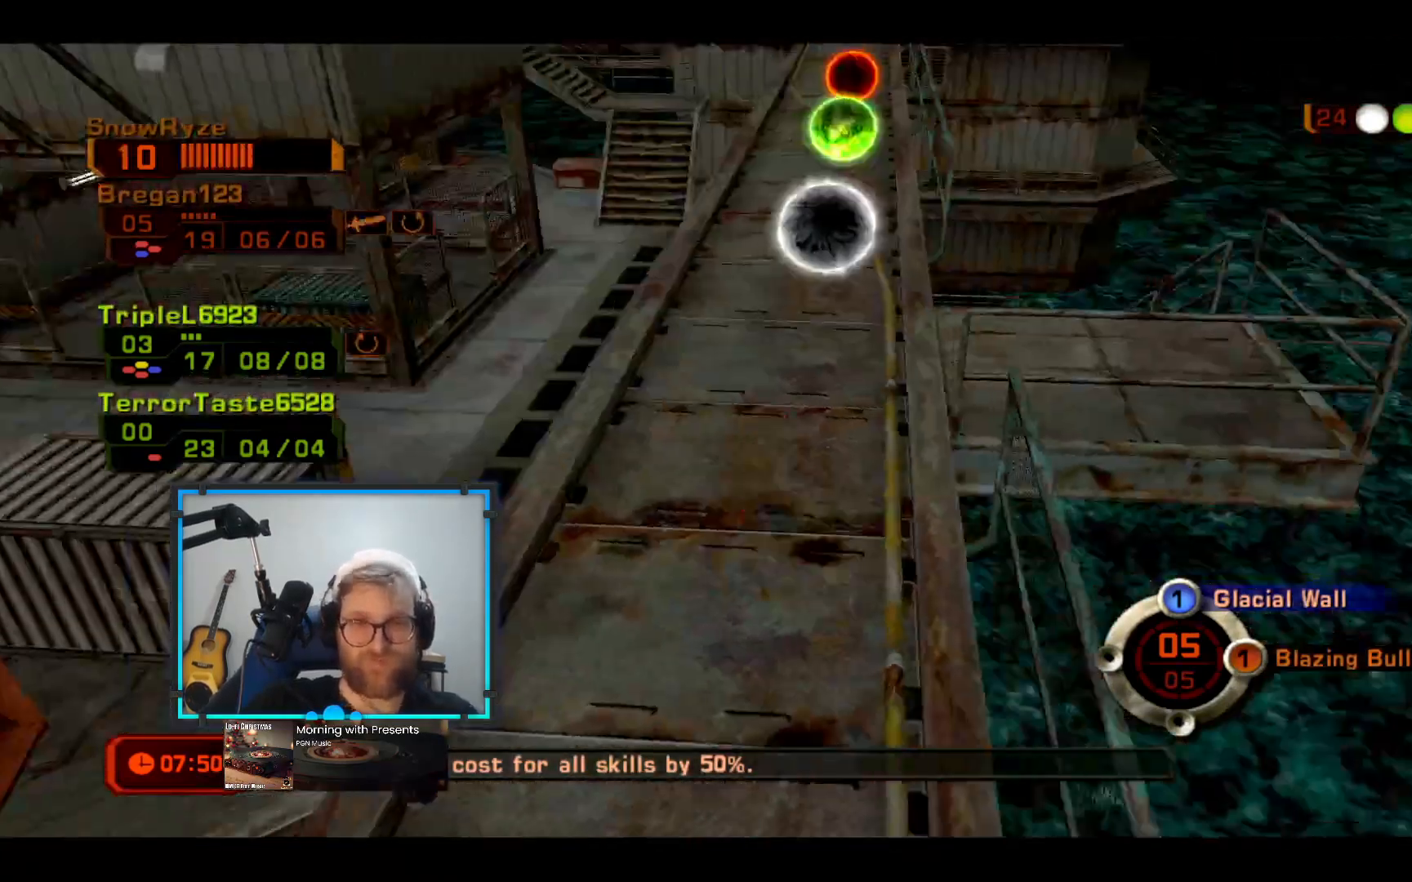
{"buttons": [], "left_stick": "up", "right_stick": "center", "events": [[436, "left_stick", "up"]]}
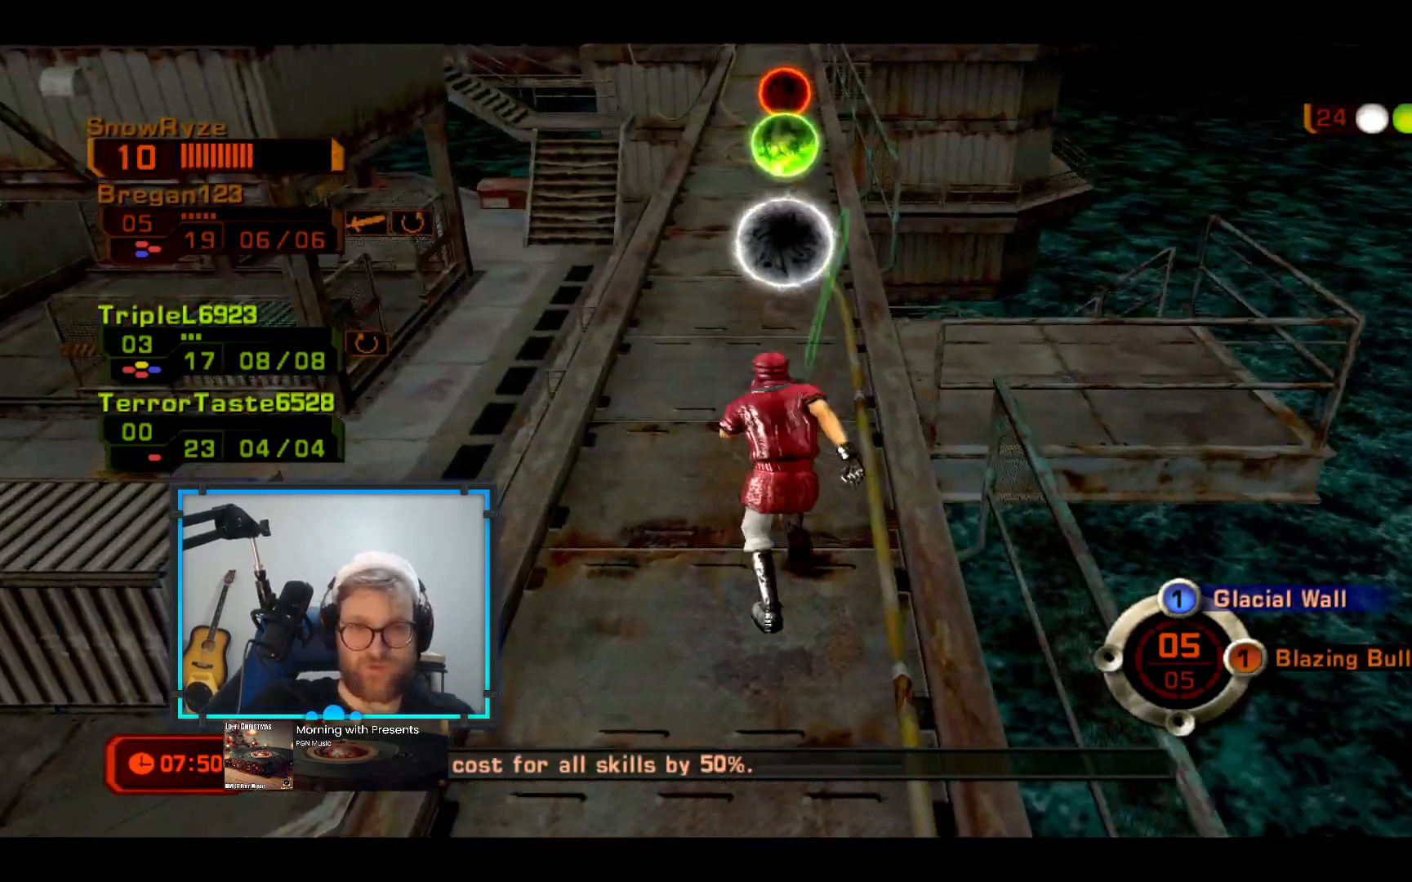
{"buttons": ["X"], "left_stick": "up", "right_stick": "center", "events": [[145, "right_stick", "up"], [290, "right_stick", "center"], [436, "X", "down"]]}
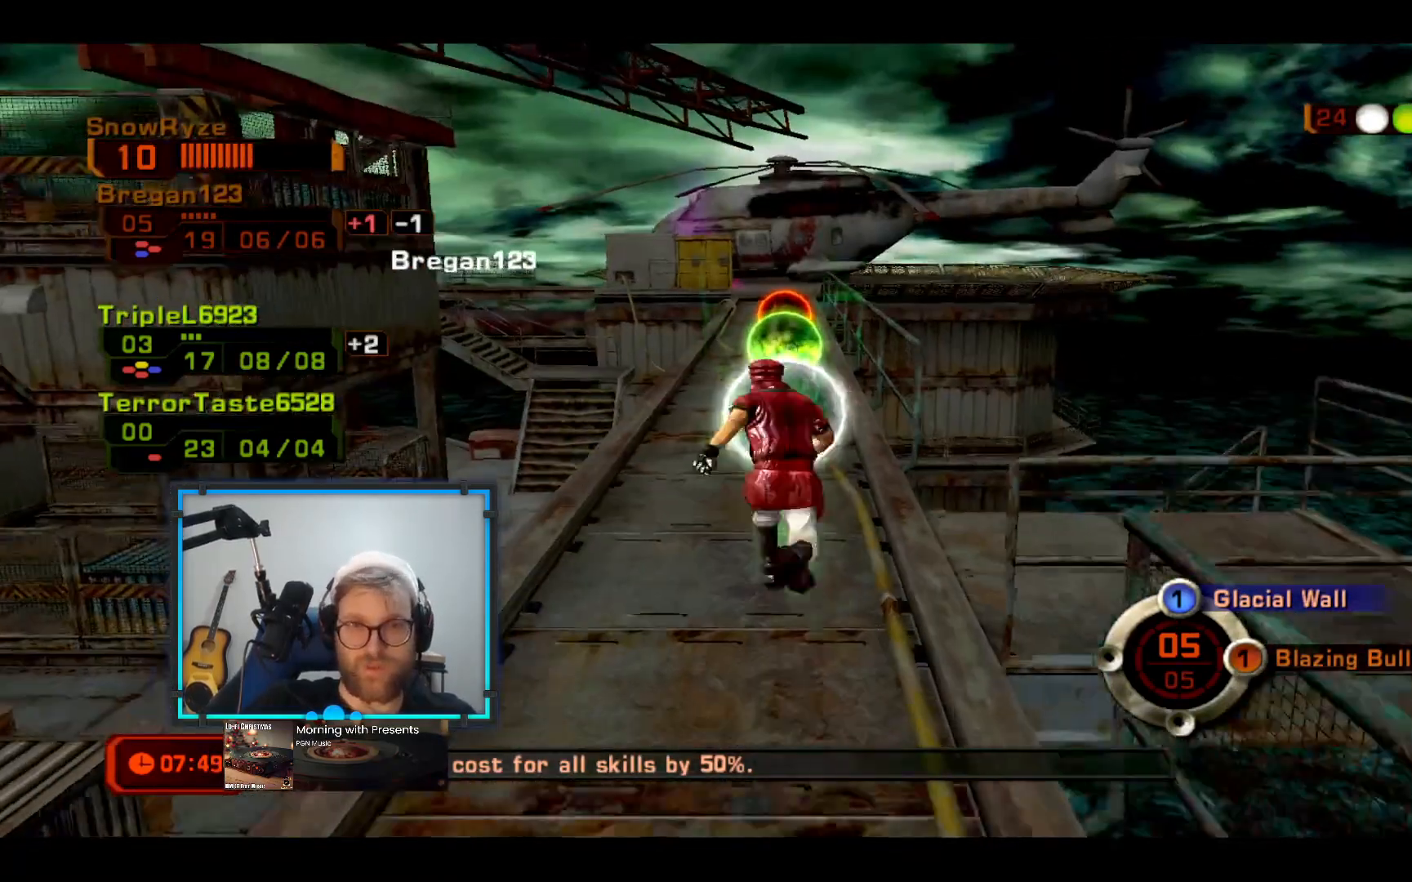
{"buttons": [], "left_stick": "up", "right_stick": "center", "events": [[97, "X", "up"], [194, "X", "down"], [291, "X", "up"], [388, "X", "down"], [437, "X", "up"]]}
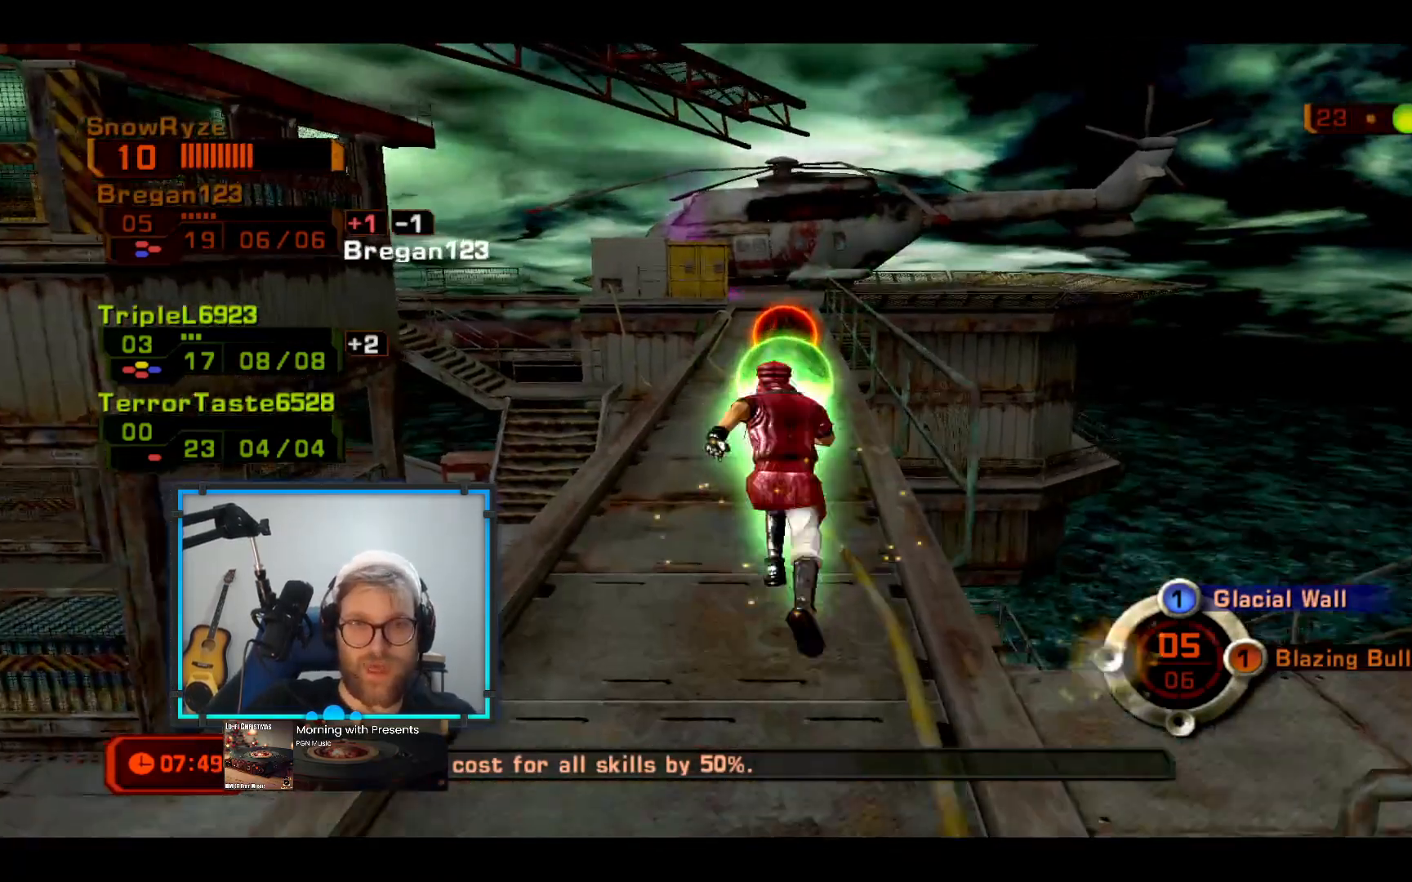
{"buttons": [], "left_stick": "up", "right_stick": "center", "events": [[145, "right_stick", "down"], [291, "right_stick", "center"]]}
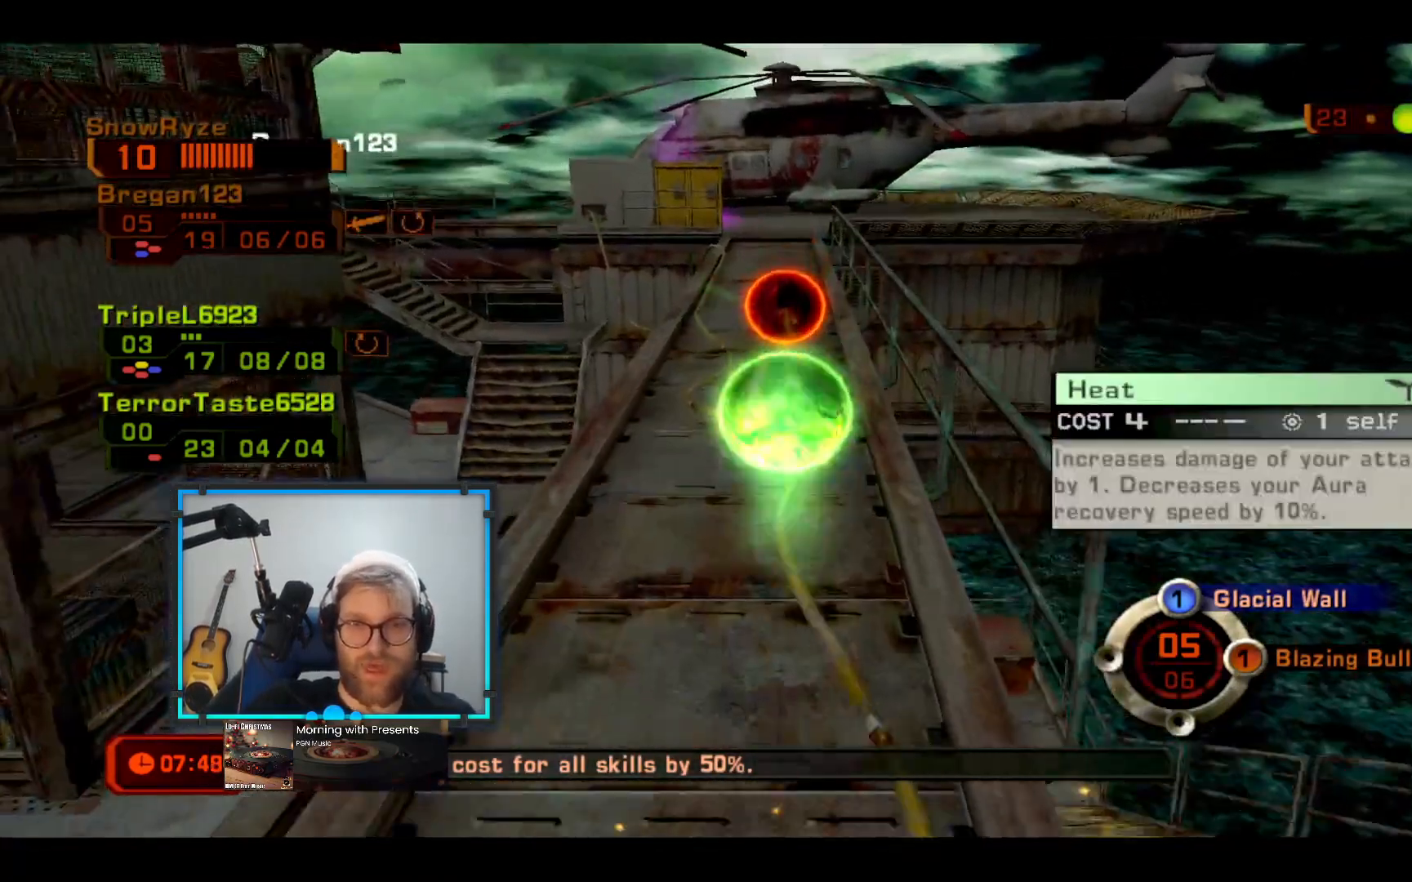
{"buttons": [], "left_stick": "up", "right_stick": "center", "events": [[97, "B", "down"], [243, "B", "up"]]}
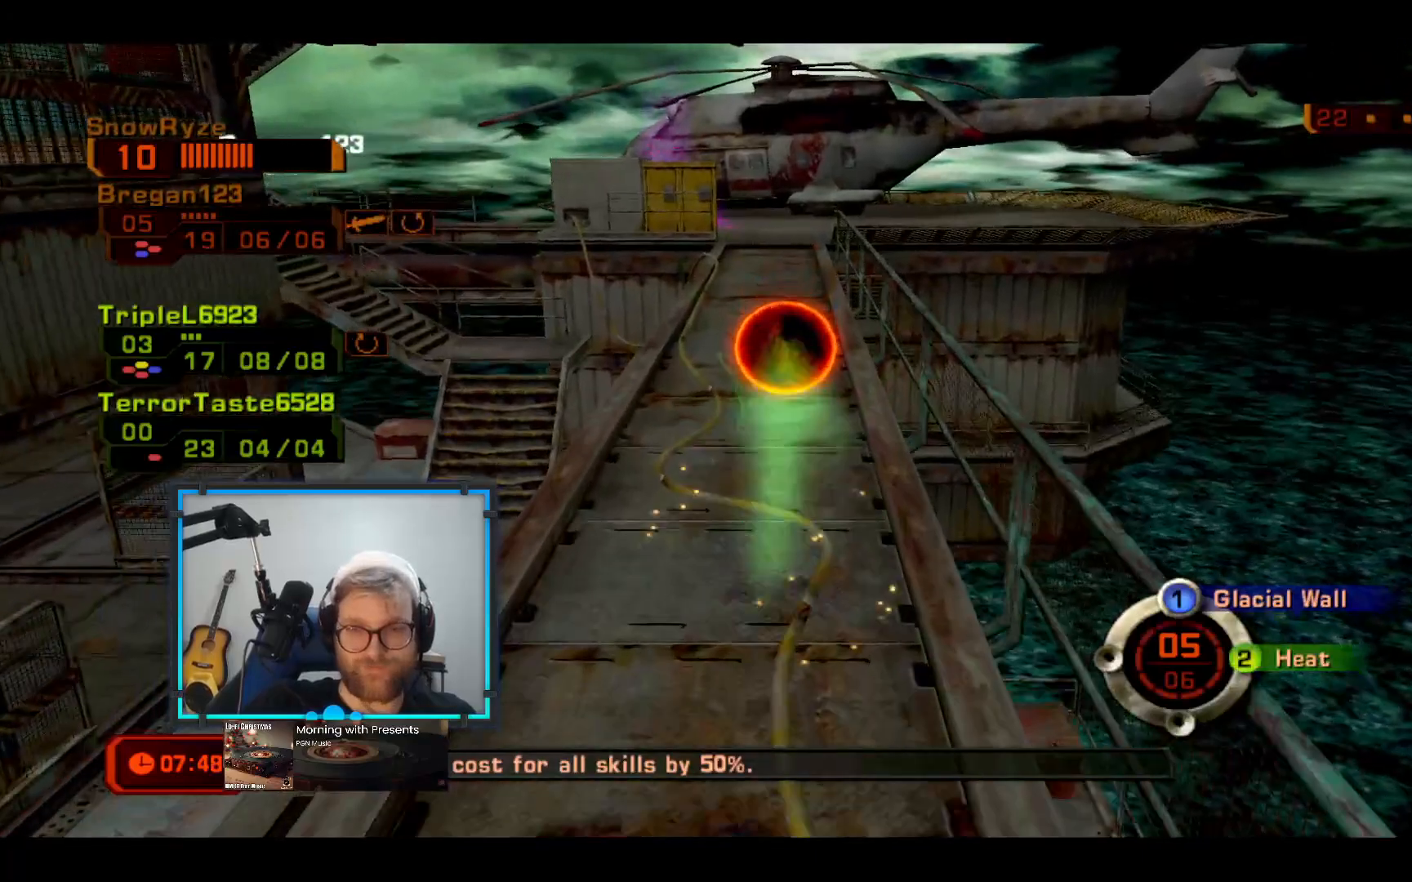
{"buttons": [], "left_stick": "up", "right_stick": "center", "events": []}
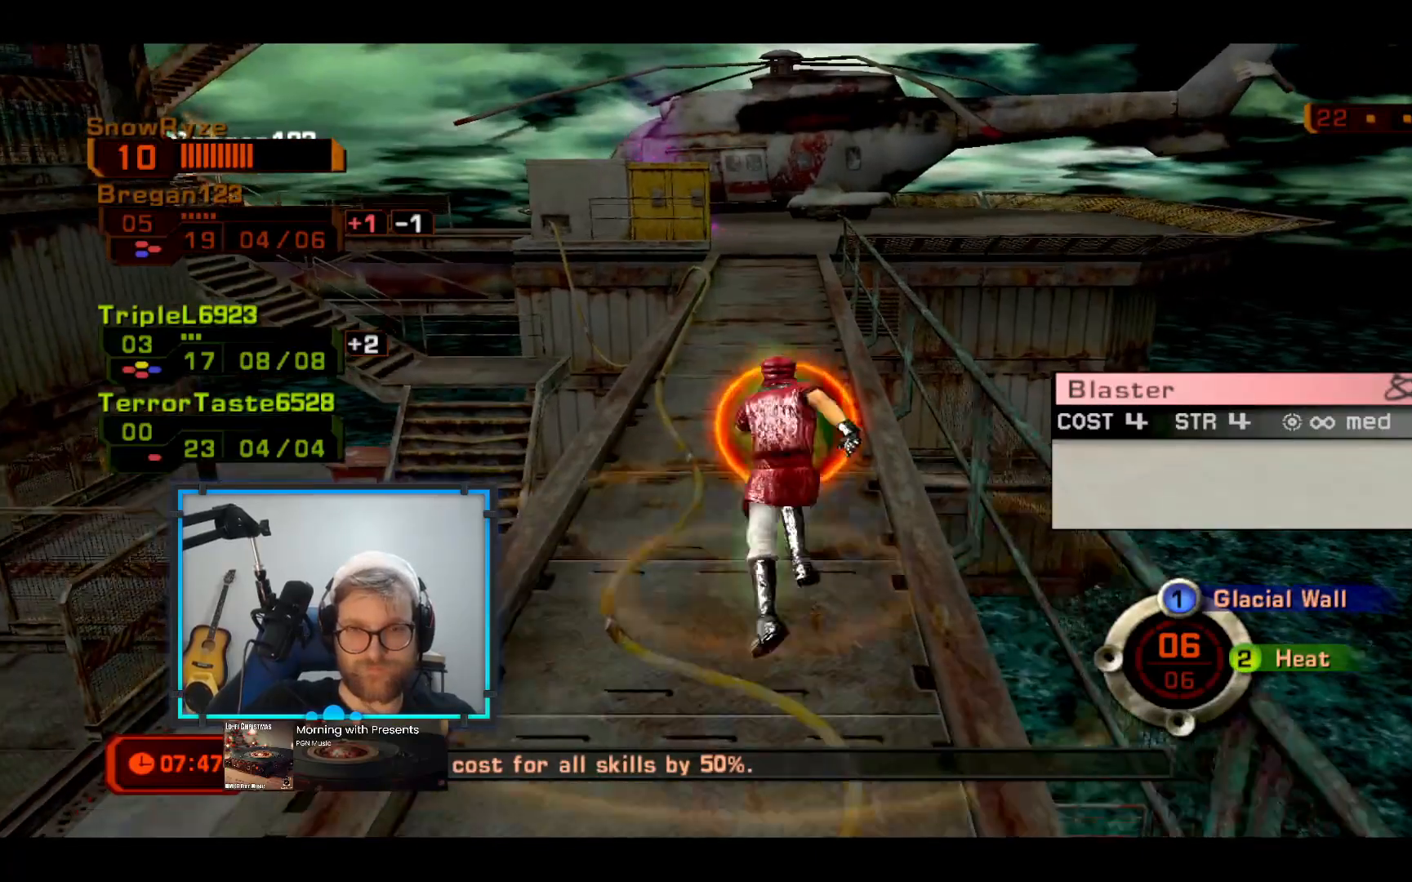
{"buttons": [], "left_stick": "left", "right_stick": "center", "events": [[145, "X", "down"], [339, "X", "up"], [485, "left_stick", "left"]]}
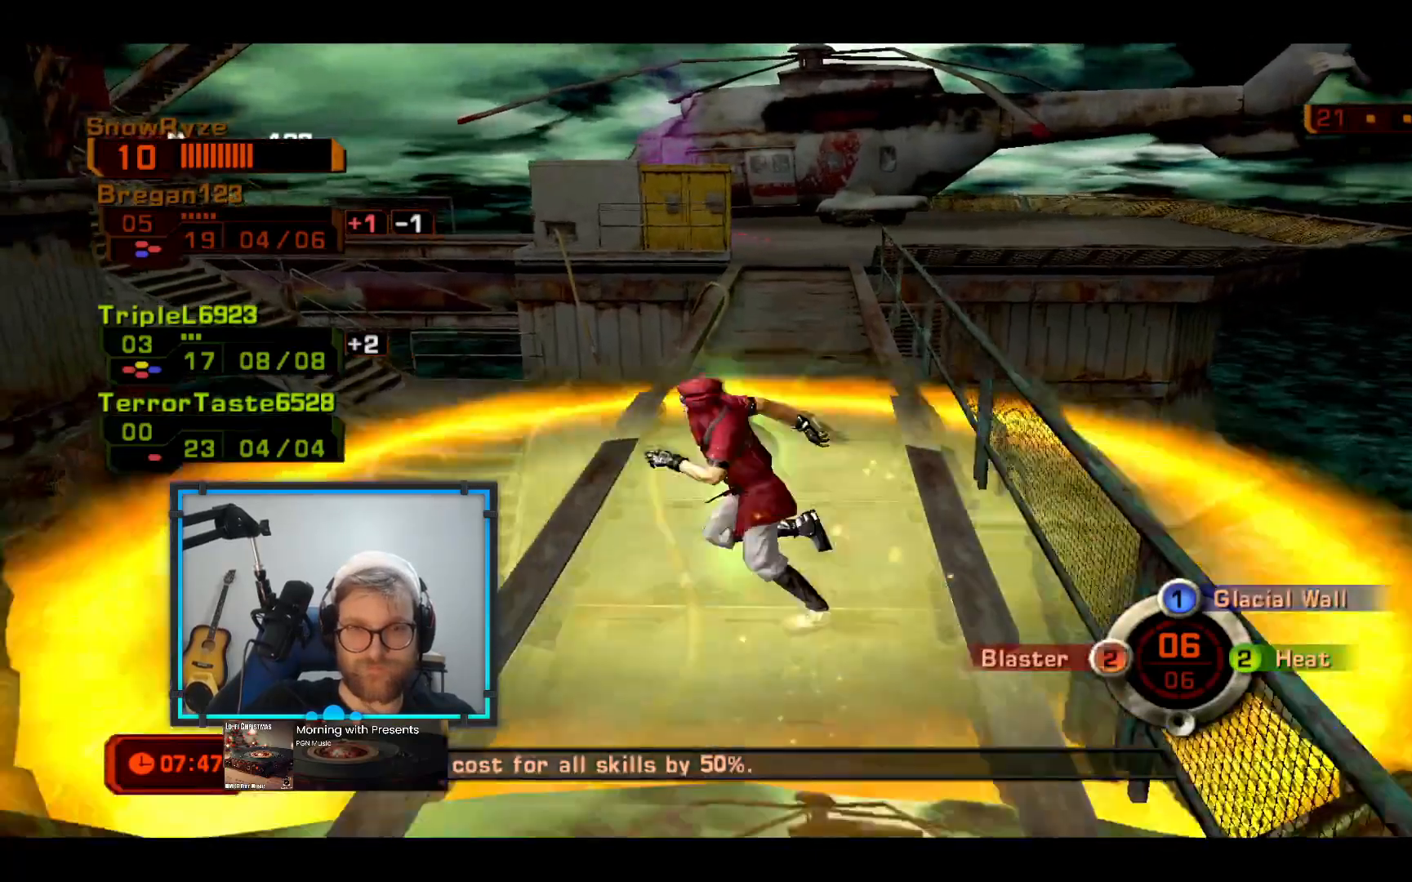
{"buttons": ["L3"], "left_stick": "left", "right_stick": "center", "events": [[194, "L3", "down"]]}
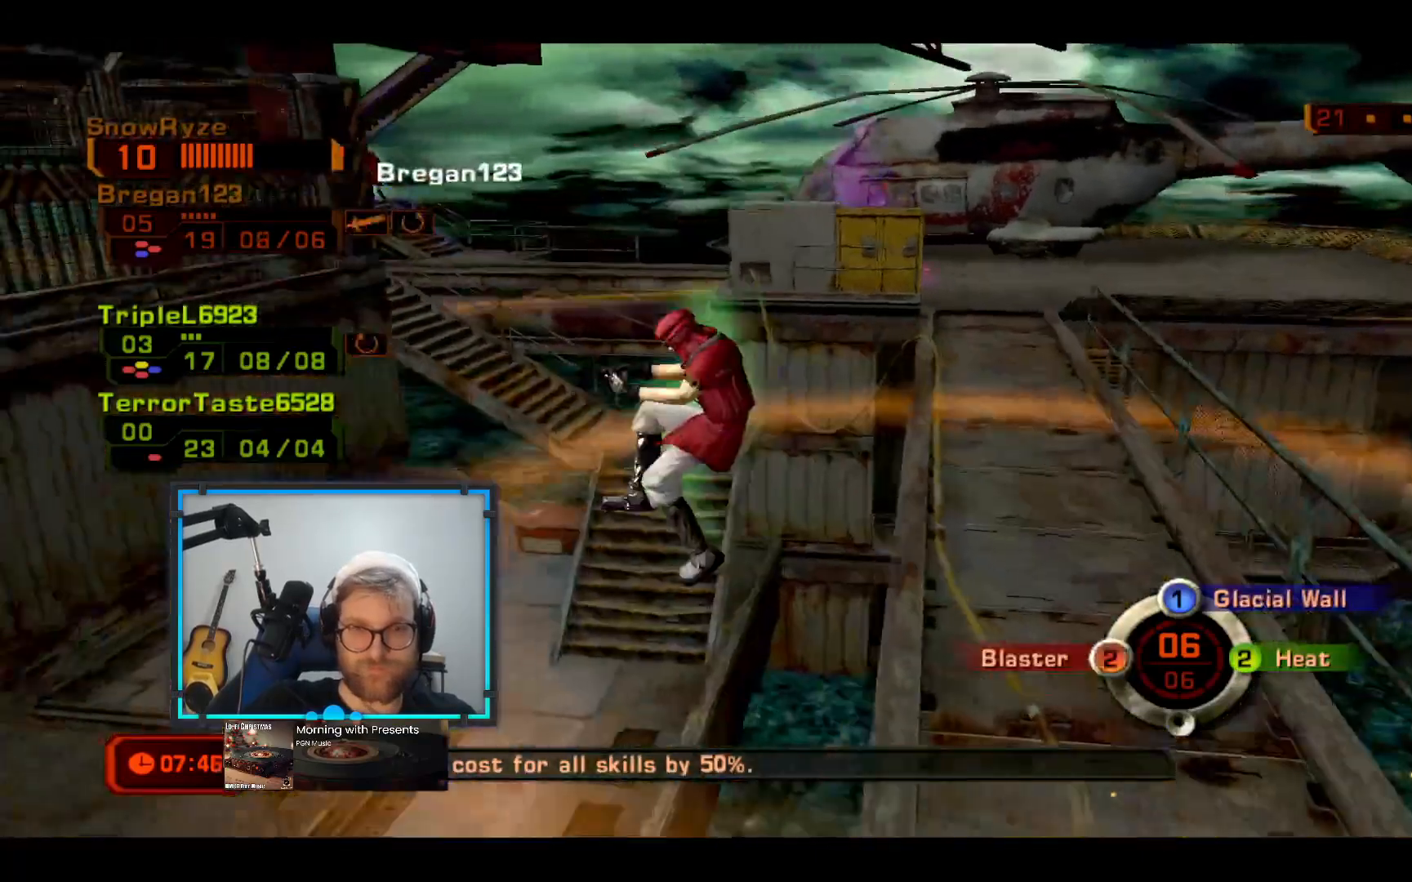
{"buttons": [], "left_stick": "up-left", "right_stick": "center"}
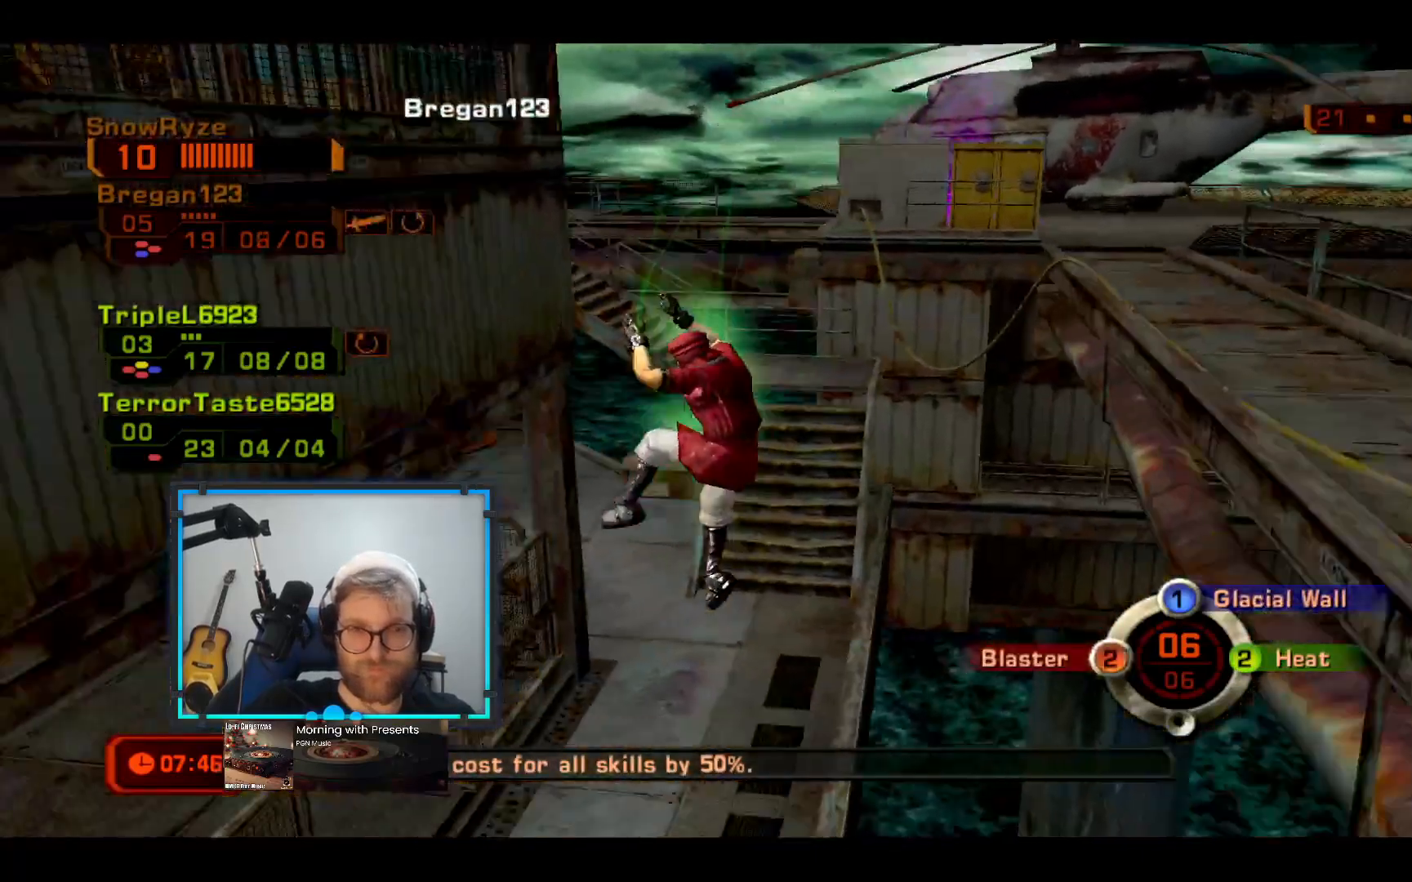
{"buttons": [], "left_stick": "up", "right_stick": "center", "events": [[145, "right_stick", "up"], [242, "left_stick", "up"], [291, "right_stick", "center"]]}